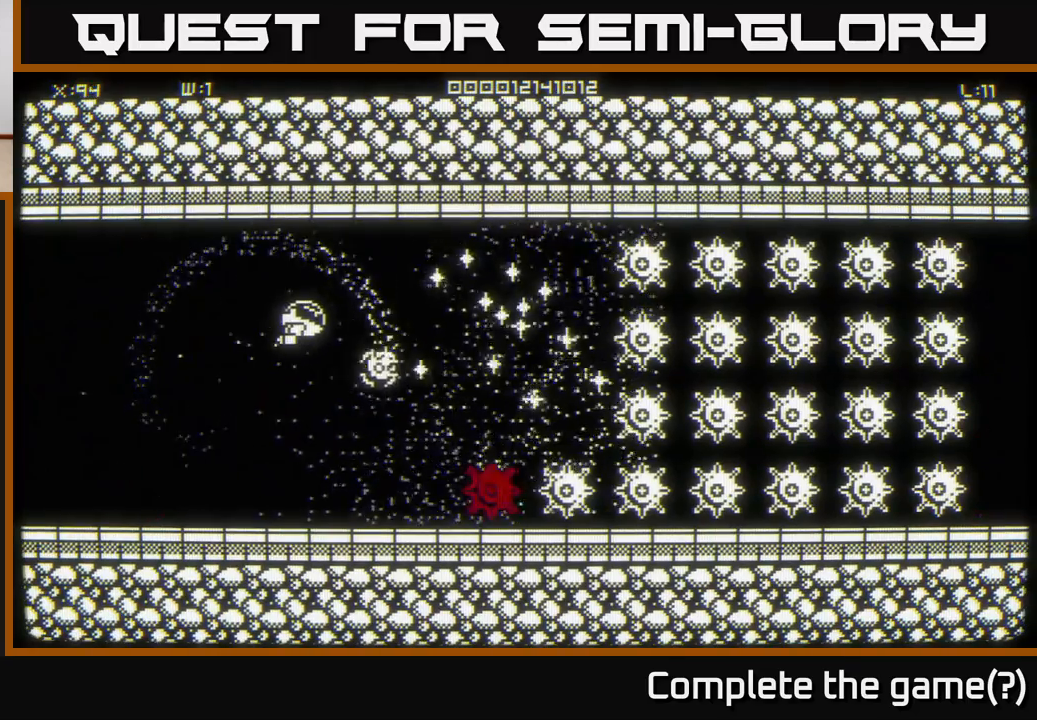
Gameplay with a controller (Xbox layout); each line is a JSON object with the inputs held at the frame after it. "events" lists button and stick changes between this image and that frame as [ms after this image, input, new state], when the widget could be followed in between.
{"buttons": [], "left_stick": "left", "right_stick": "center", "events": [[117, "left_stick", "left"]]}
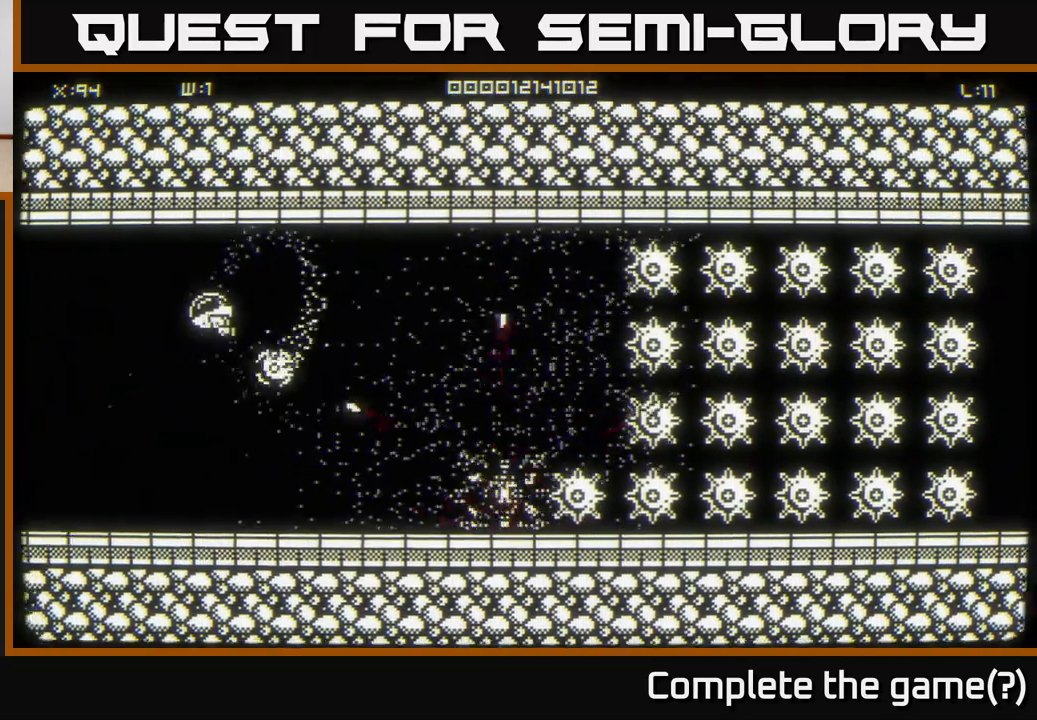
{"buttons": [], "left_stick": "down-left", "right_stick": "center", "events": [[150, "left_stick", "up-left"], [450, "left_stick", "down-left"]]}
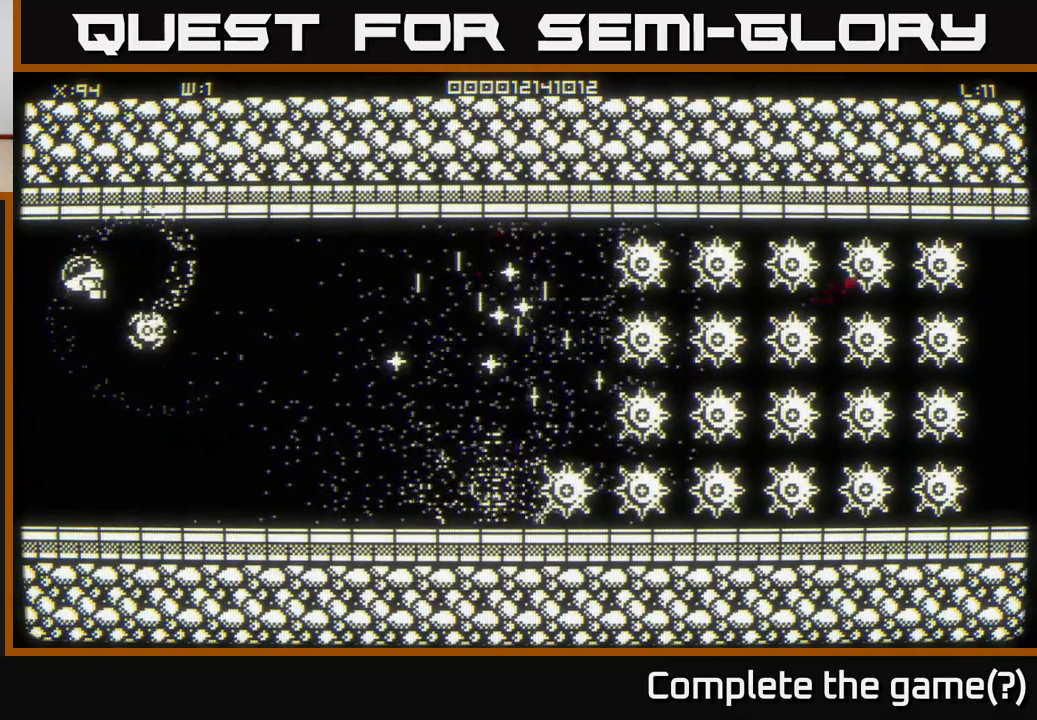
{"buttons": [], "left_stick": "right", "right_stick": "center", "events": [[183, "left_stick", "down-right"], [283, "left_stick", "right"]]}
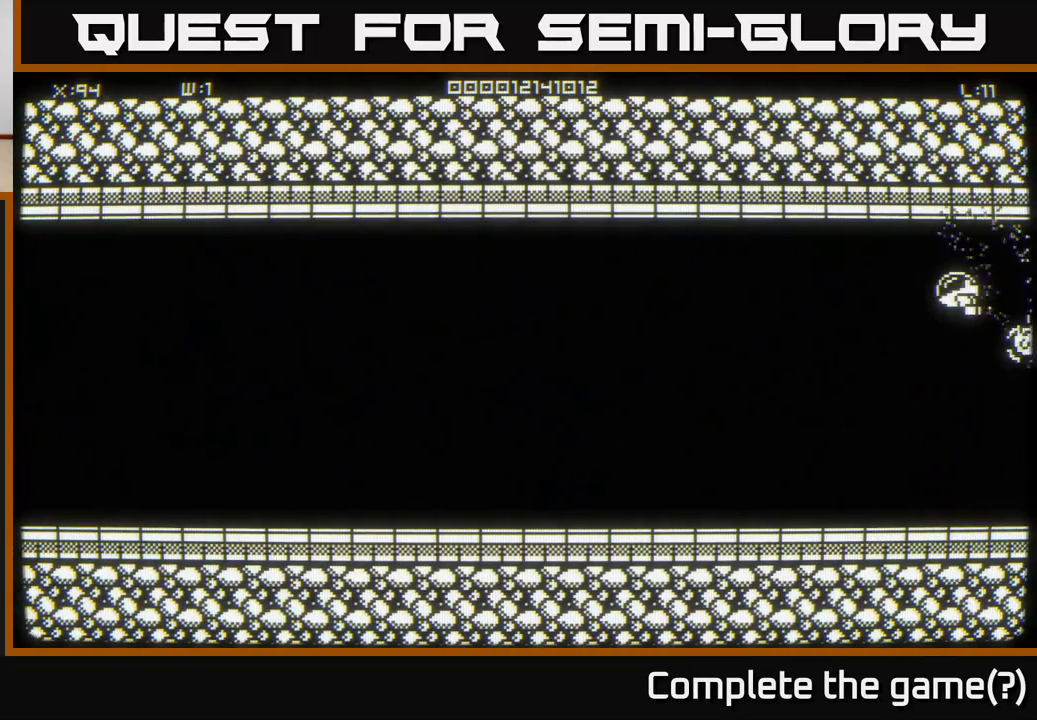
{"buttons": [], "left_stick": "right", "right_stick": "center", "events": []}
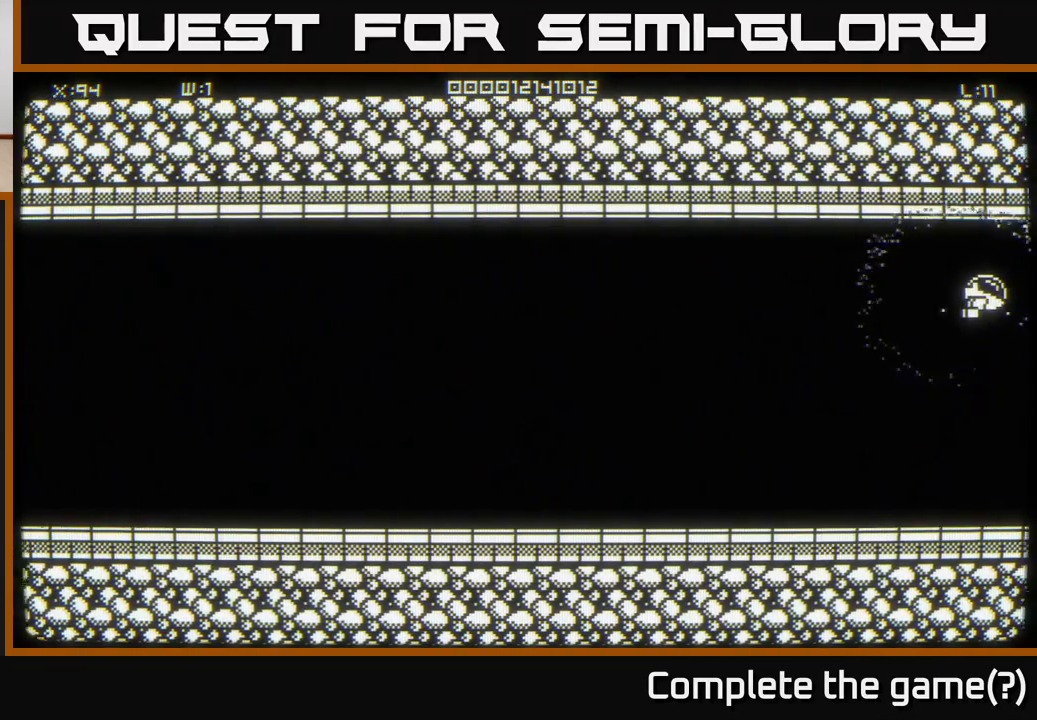
{"buttons": [], "left_stick": "right", "right_stick": "center", "events": [[100, "left_stick", "center"], [217, "left_stick", "right"]]}
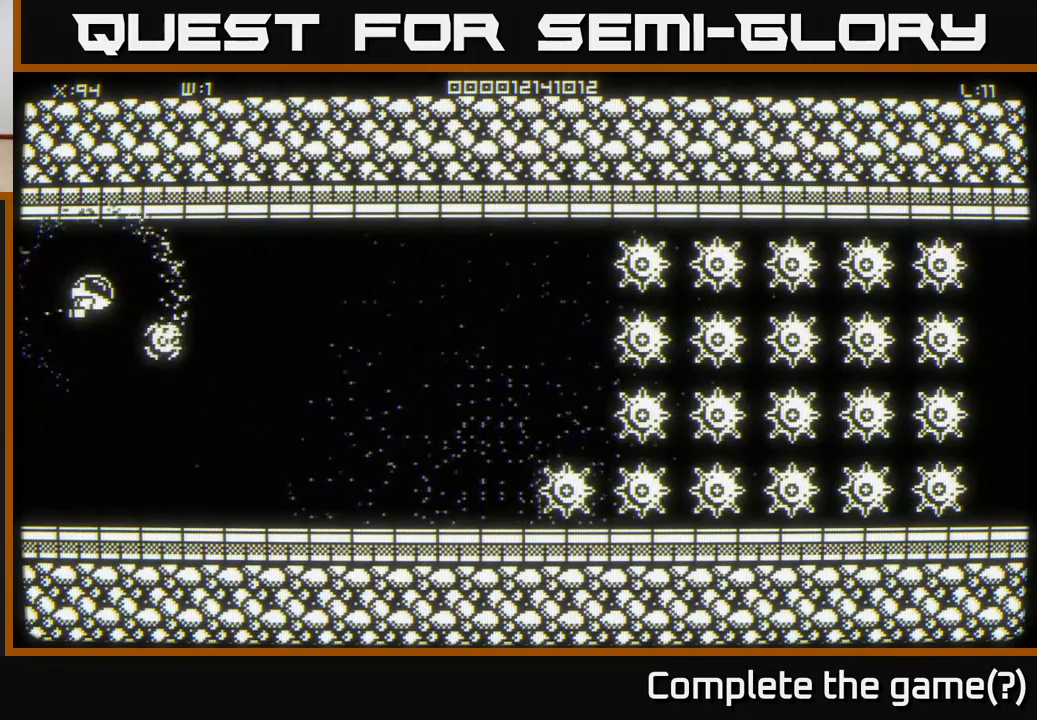
{"buttons": [], "left_stick": "down-right", "right_stick": "center", "events": [[133, "left_stick", "down-right"]]}
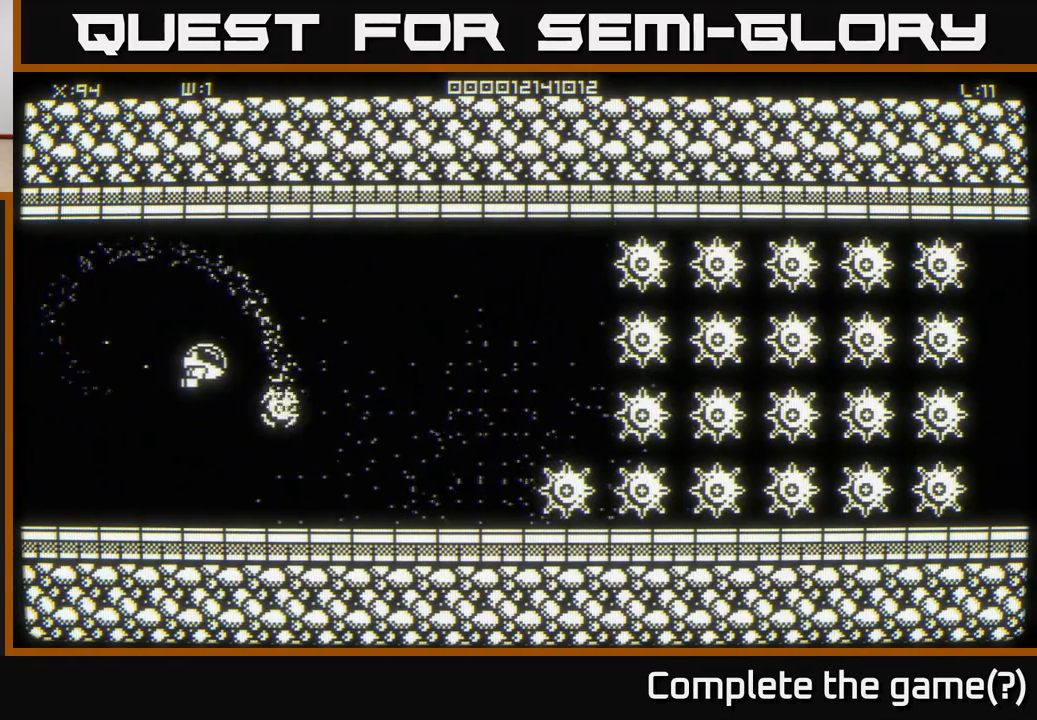
{"buttons": [], "left_stick": "up-right", "right_stick": "center", "events": [[100, "left_stick", "right"], [350, "left_stick", "up-right"]]}
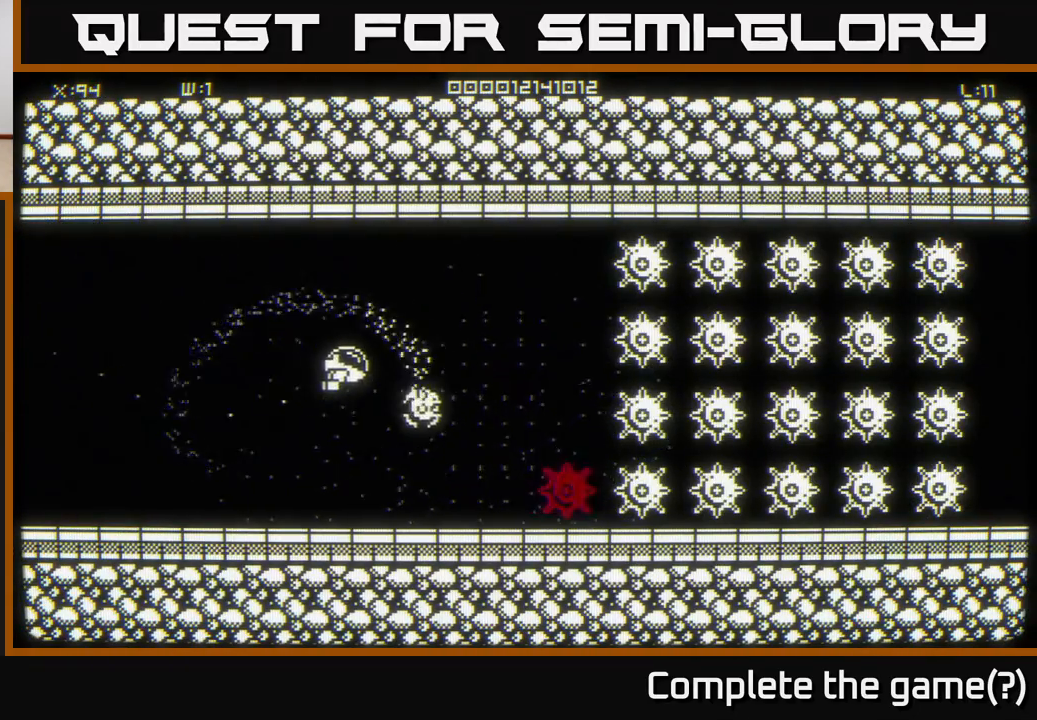
{"buttons": [], "left_stick": "left", "right_stick": "center", "events": [[133, "left_stick", "left"]]}
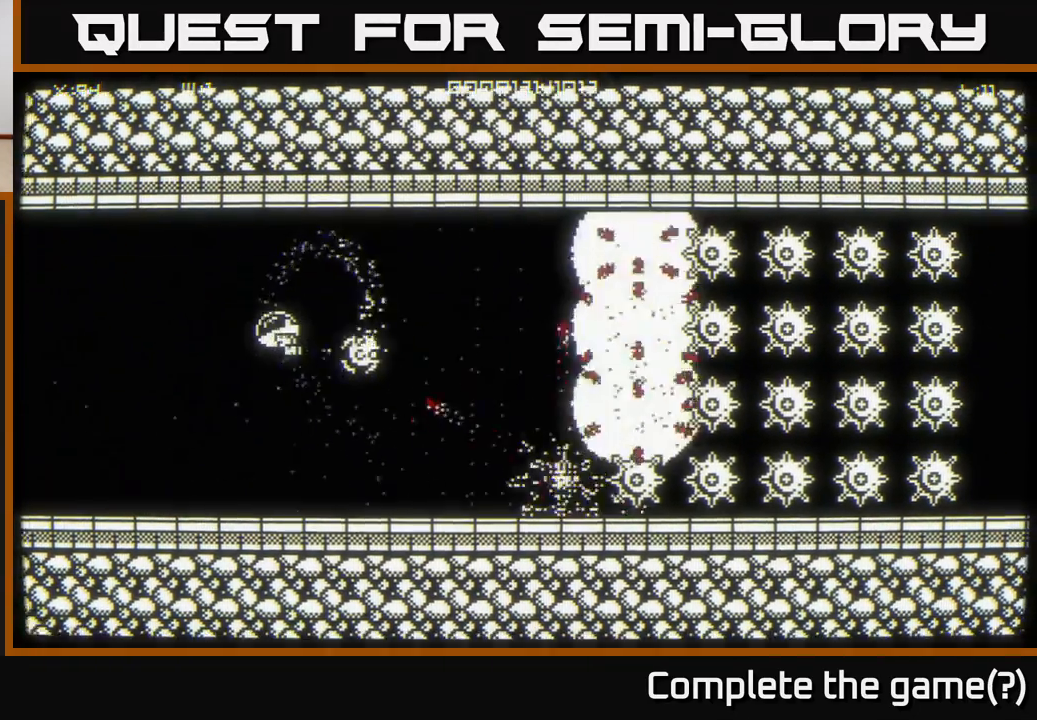
{"buttons": [], "left_stick": "down-right", "right_stick": "center", "events": [[250, "left_stick", "down-left"], [450, "left_stick", "down-right"]]}
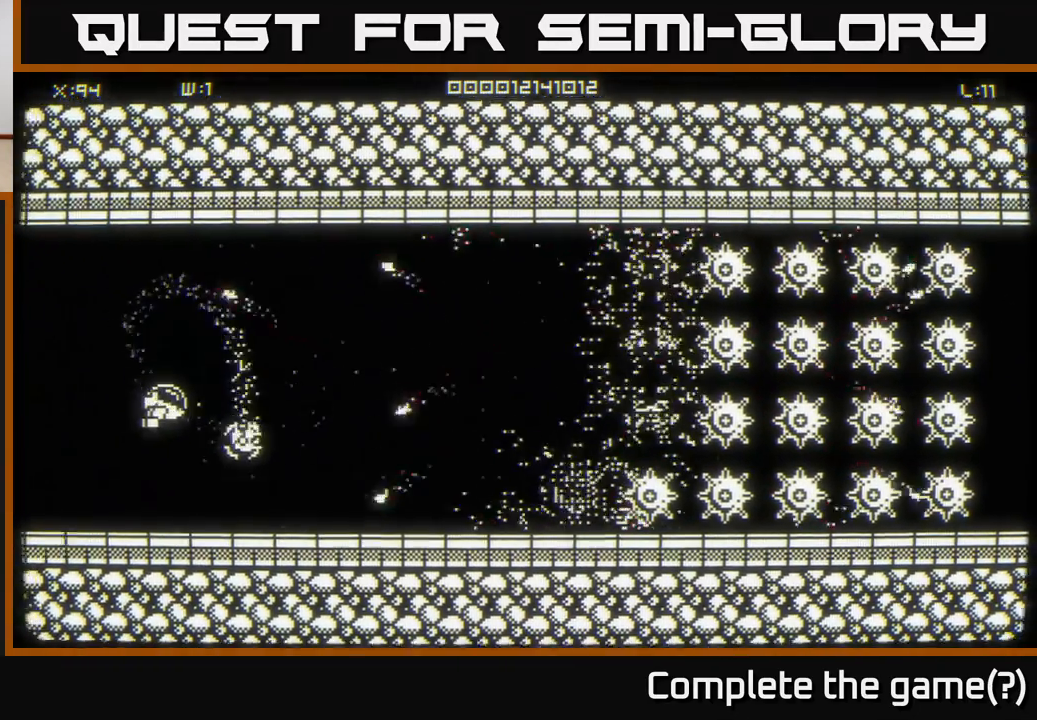
{"buttons": [], "left_stick": "right", "right_stick": "center", "events": [[50, "left_stick", "up-left"], [300, "left_stick", "right"]]}
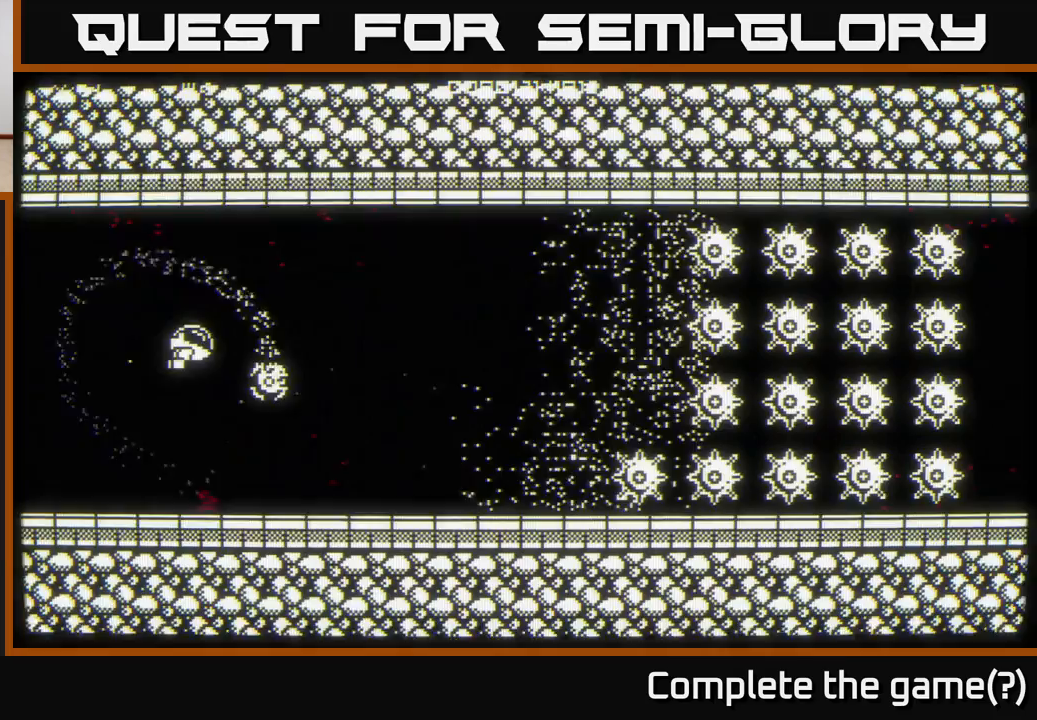
{"buttons": [], "left_stick": "right", "right_stick": "center", "events": []}
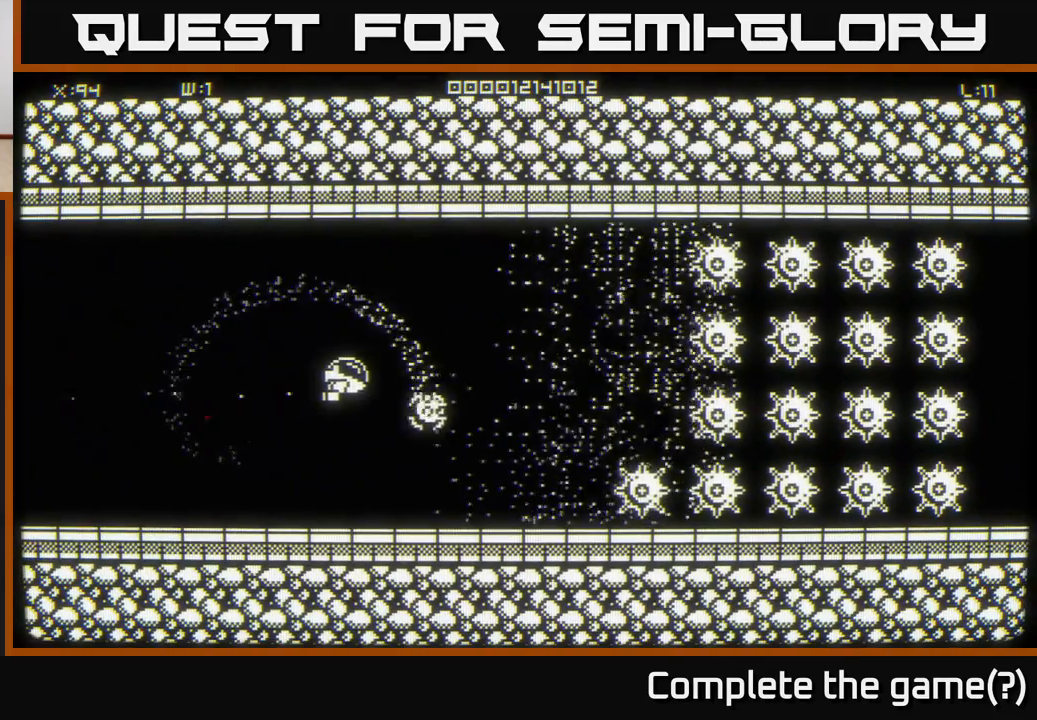
{"buttons": [], "left_stick": "left", "right_stick": "center", "events": [[317, "left_stick", "left"]]}
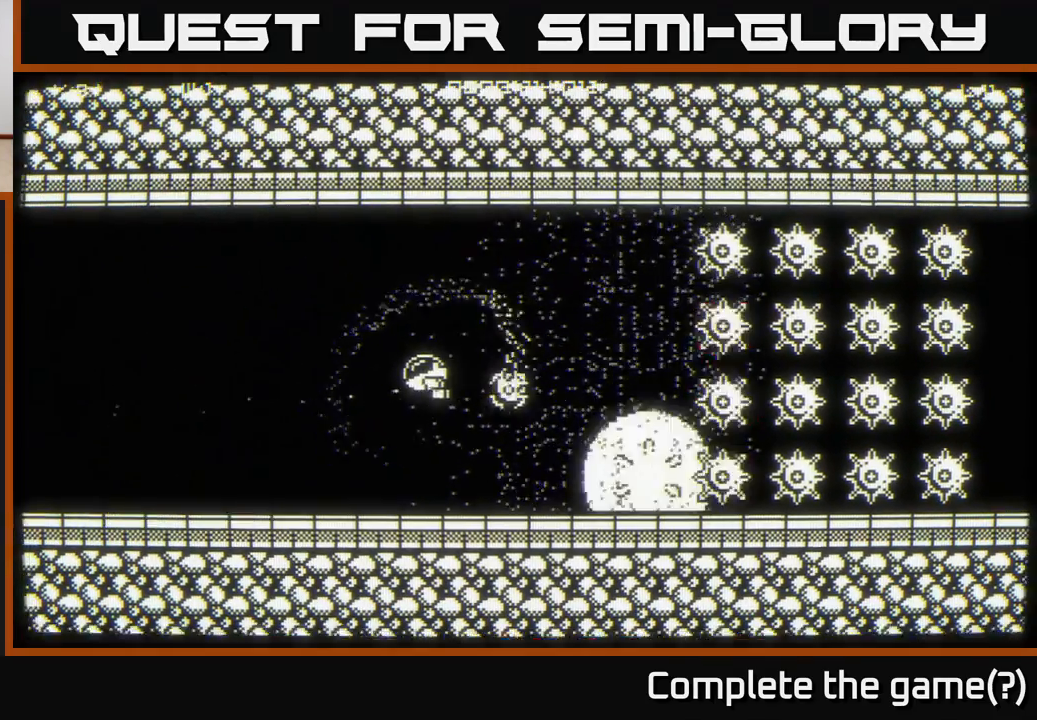
{"buttons": [], "left_stick": "down-left", "right_stick": "center", "events": [[467, "left_stick", "down-left"]]}
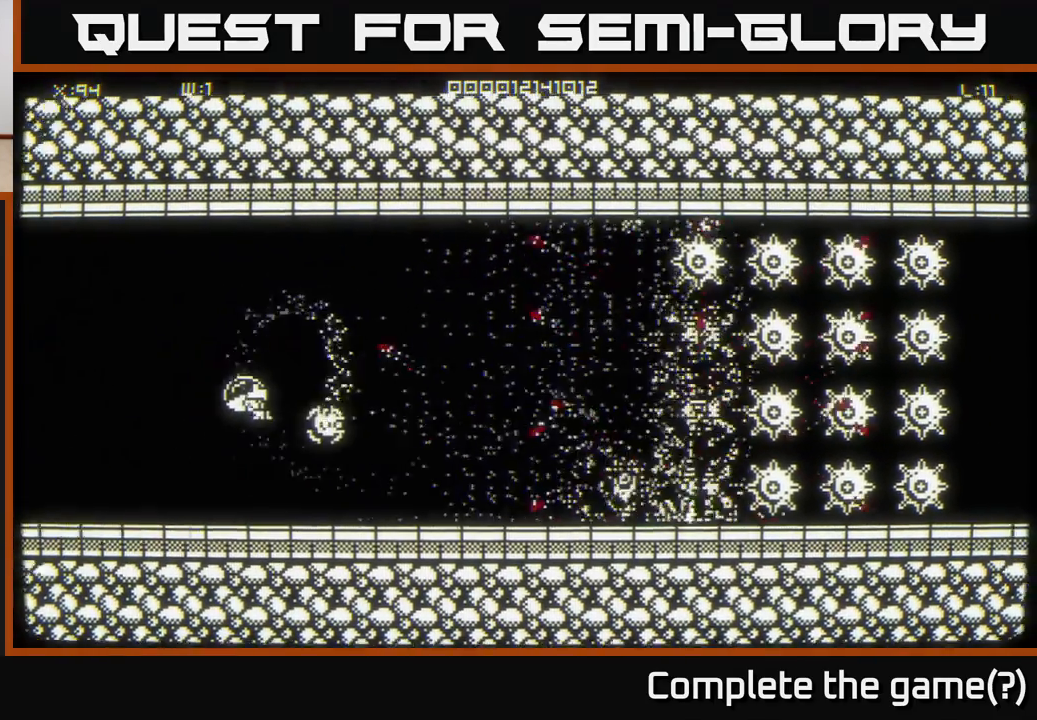
{"buttons": [], "left_stick": "up", "right_stick": "center", "events": [[150, "left_stick", "down-right"], [217, "left_stick", "center"], [300, "left_stick", "up-left"], [400, "left_stick", "up"]]}
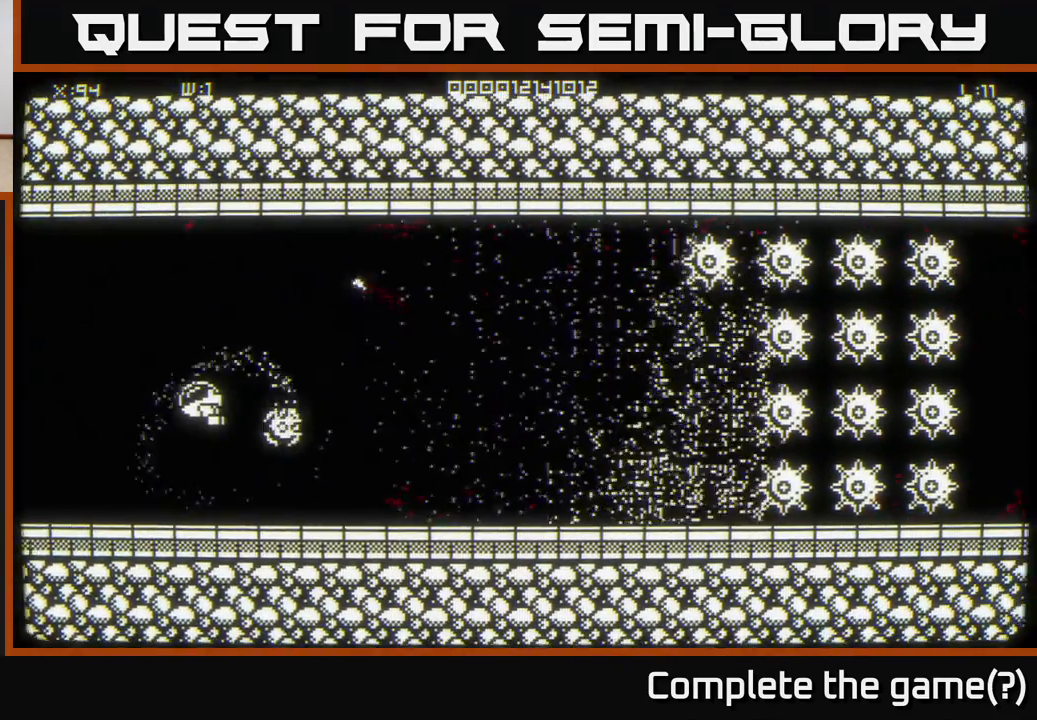
{"buttons": [], "left_stick": "right", "right_stick": "center", "events": [[17, "left_stick", "down"], [183, "left_stick", "right"]]}
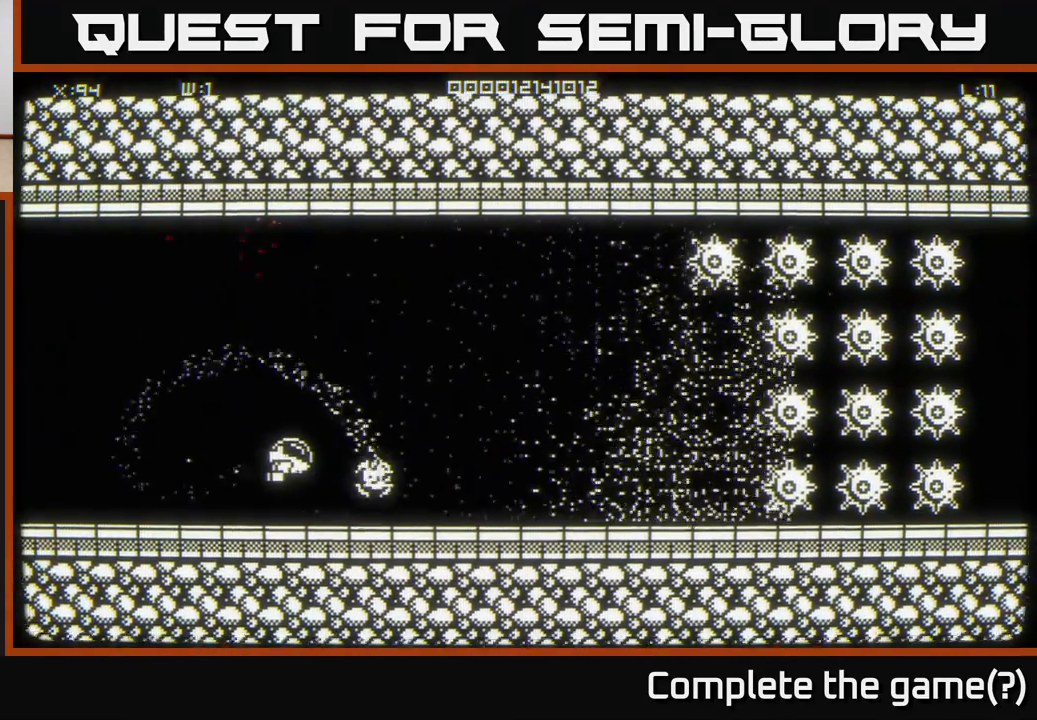
{"buttons": [], "left_stick": "center", "right_stick": "right", "events": [[267, "left_stick", "center"], [300, "right_stick", "right"]]}
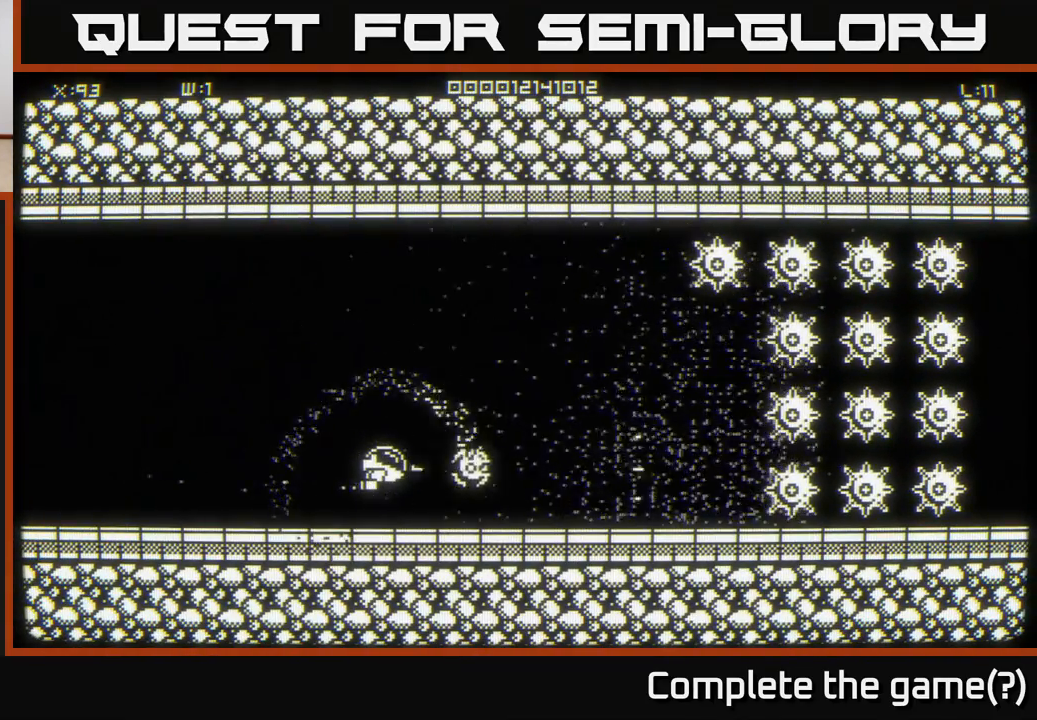
{"buttons": [], "left_stick": "up-right", "right_stick": "right", "events": [[417, "left_stick", "up-right"]]}
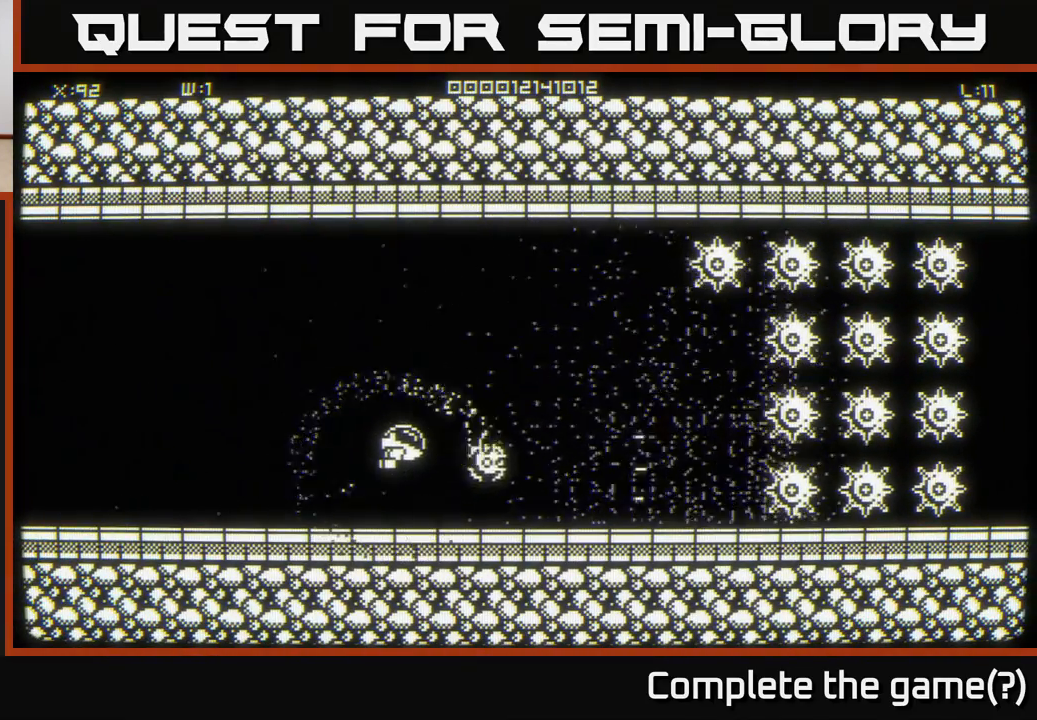
{"buttons": [], "left_stick": "center", "right_stick": "right", "events": [[17, "left_stick", "center"]]}
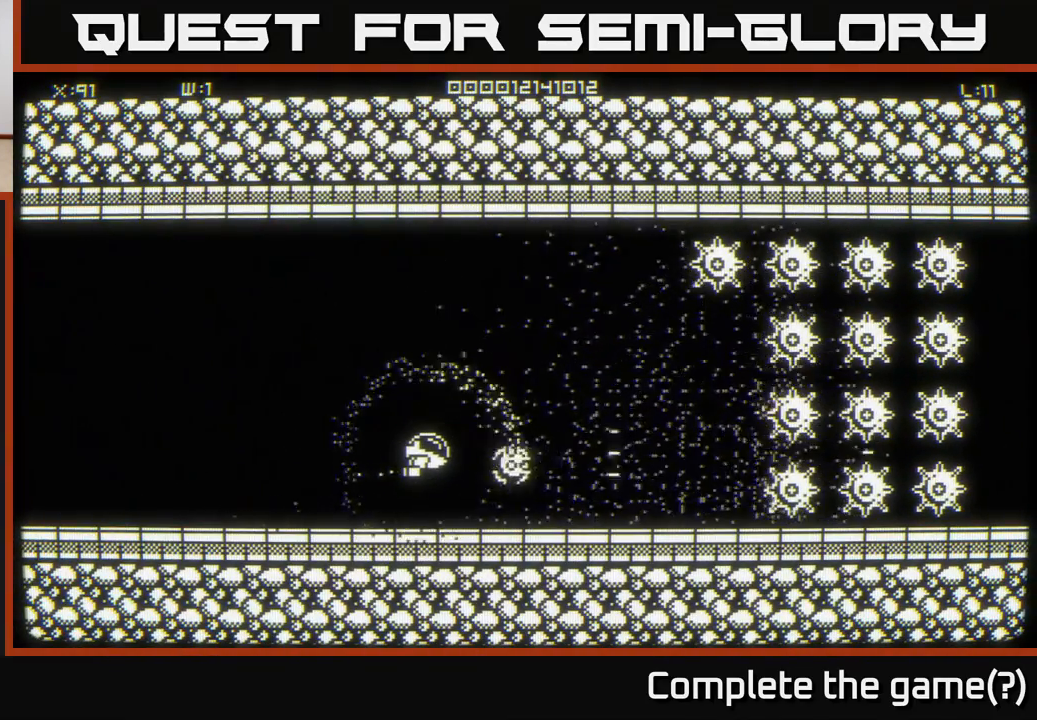
{"buttons": [], "left_stick": "center", "right_stick": "right", "events": []}
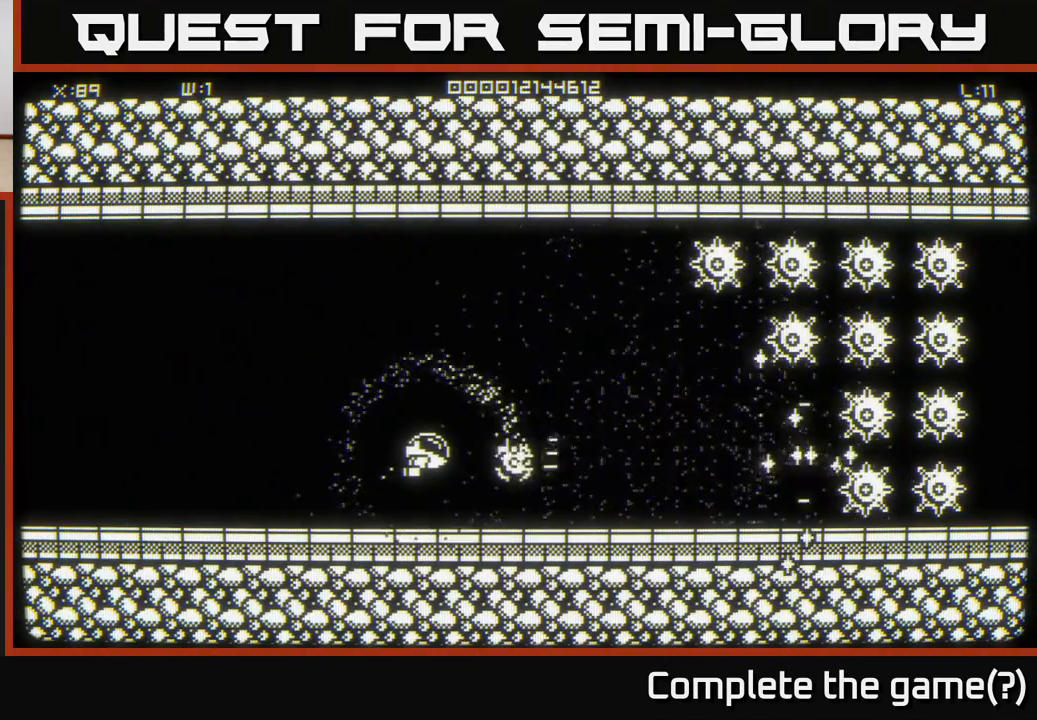
{"buttons": [], "left_stick": "center", "right_stick": "right", "events": []}
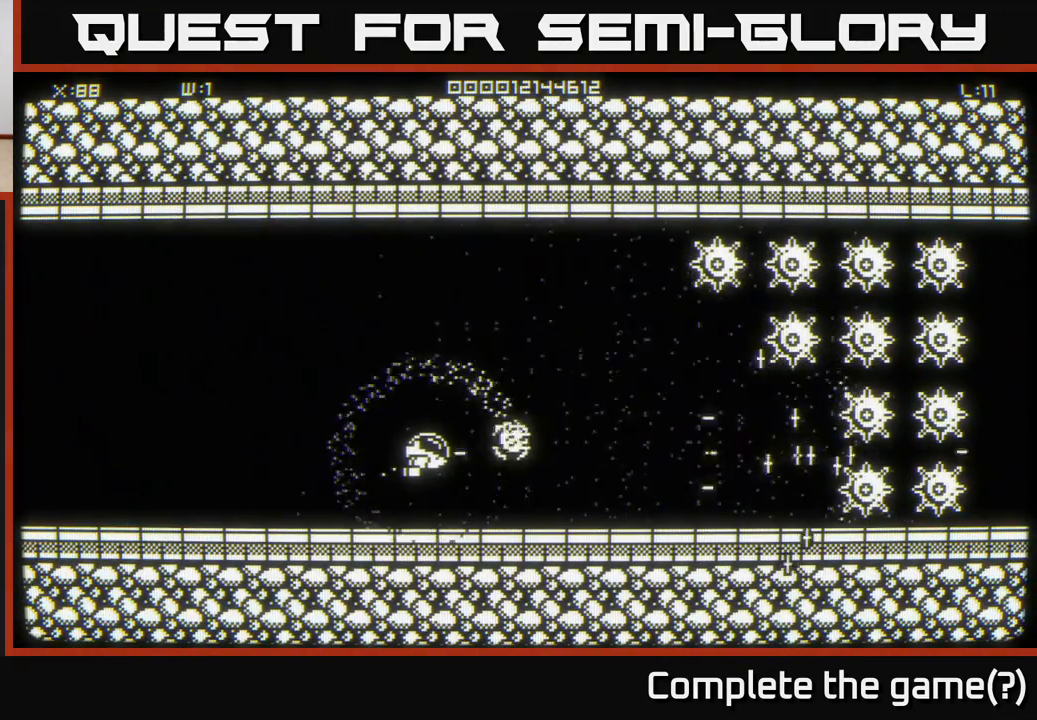
{"buttons": [], "left_stick": "right", "right_stick": "right", "events": [[417, "left_stick", "right"]]}
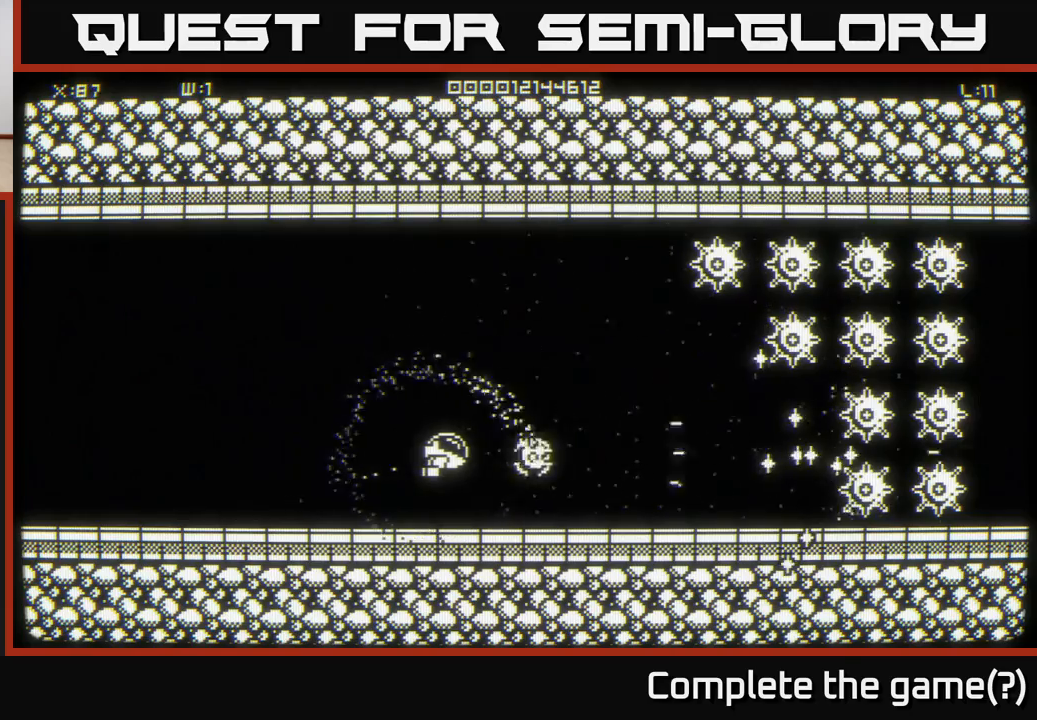
{"buttons": [], "left_stick": "left", "right_stick": "center", "events": [[367, "right_stick", "center"], [417, "left_stick", "left"]]}
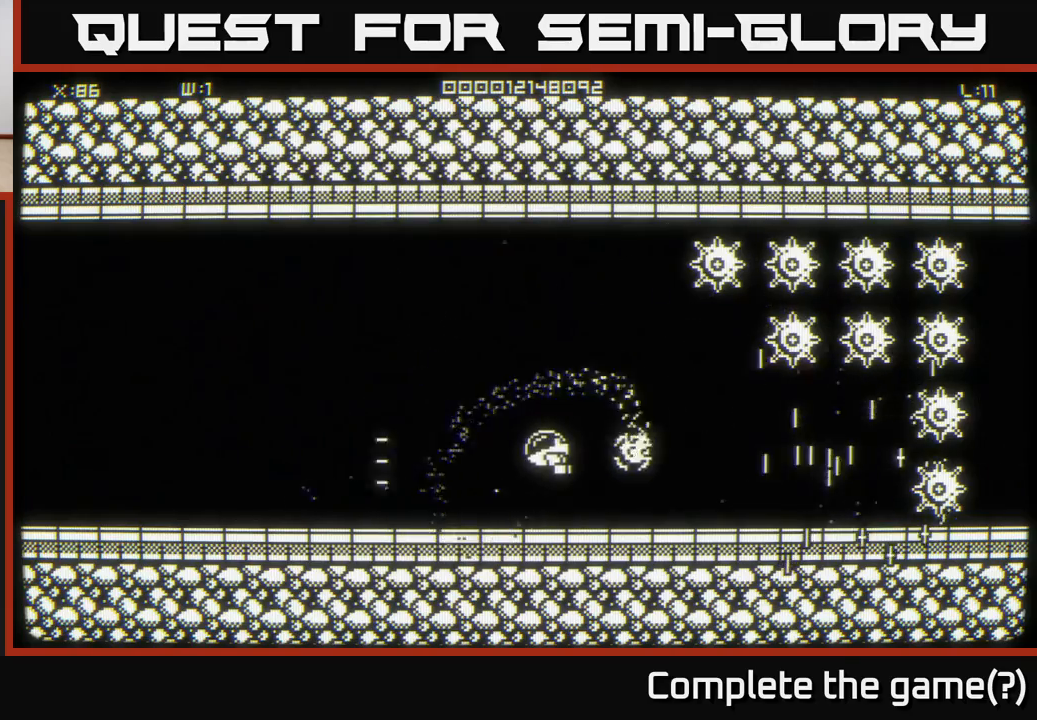
{"buttons": [], "left_stick": "left", "right_stick": "center", "events": []}
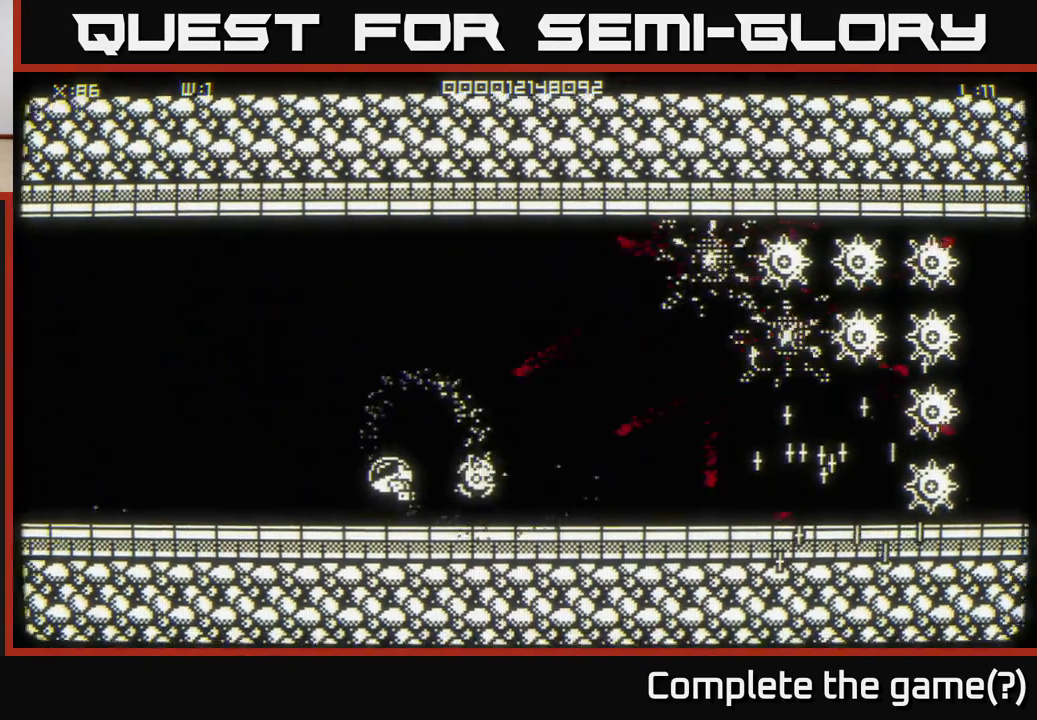
{"buttons": [], "left_stick": "right", "right_stick": "center", "events": [[150, "left_stick", "down"], [217, "left_stick", "down-right"], [417, "left_stick", "right"]]}
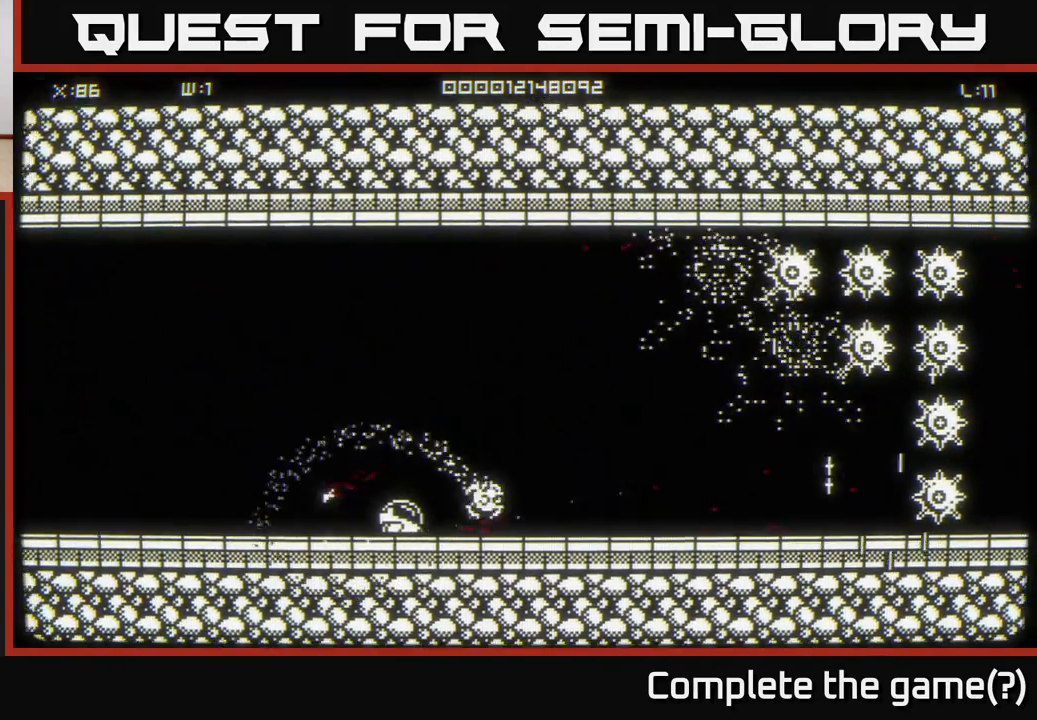
{"buttons": [], "left_stick": "up-right", "right_stick": "center", "events": [[183, "left_stick", "up-right"]]}
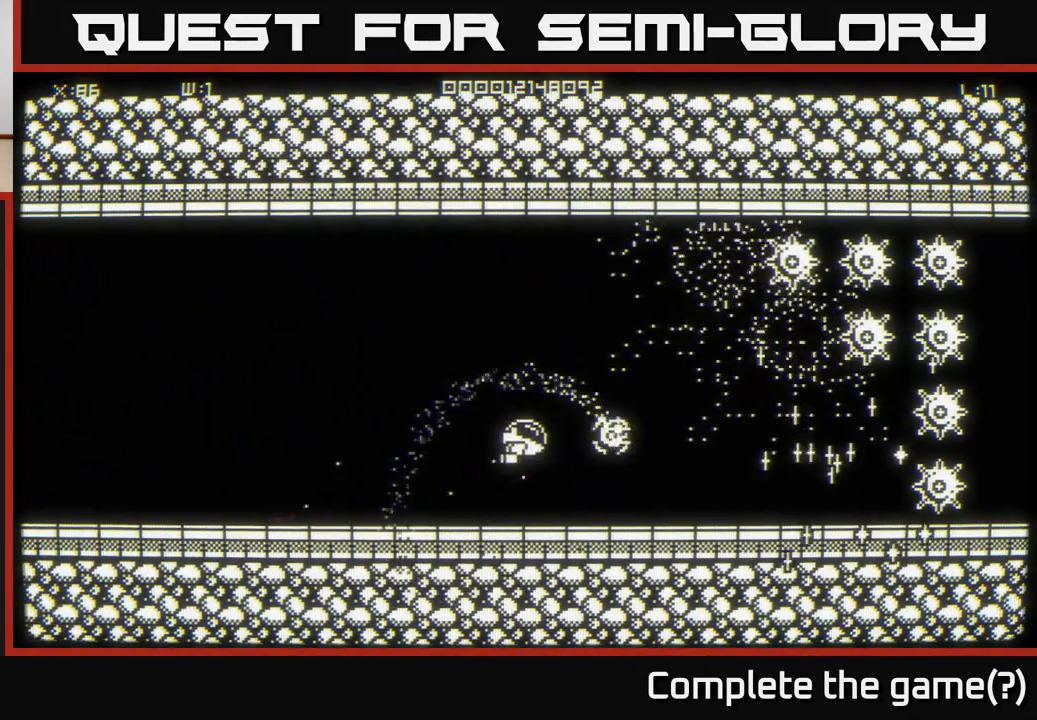
{"buttons": [], "left_stick": "left", "right_stick": "center", "events": [[83, "left_stick", "right"], [400, "left_stick", "left"]]}
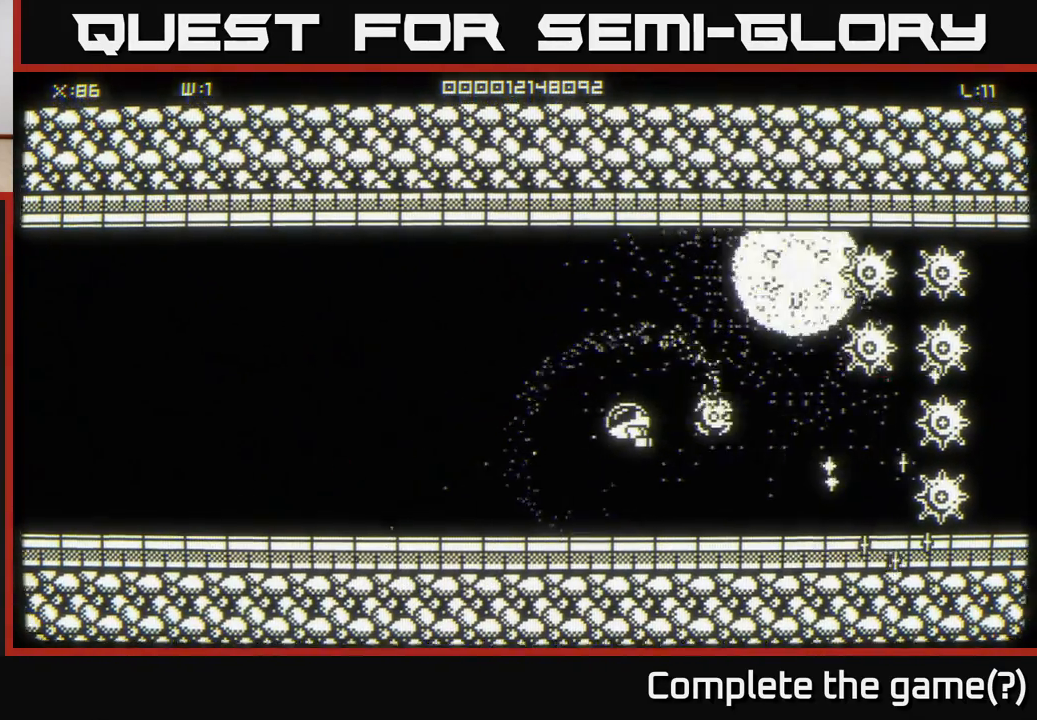
{"buttons": [], "left_stick": "left", "right_stick": "center", "events": [[33, "left_stick", "down-left"], [383, "left_stick", "left"]]}
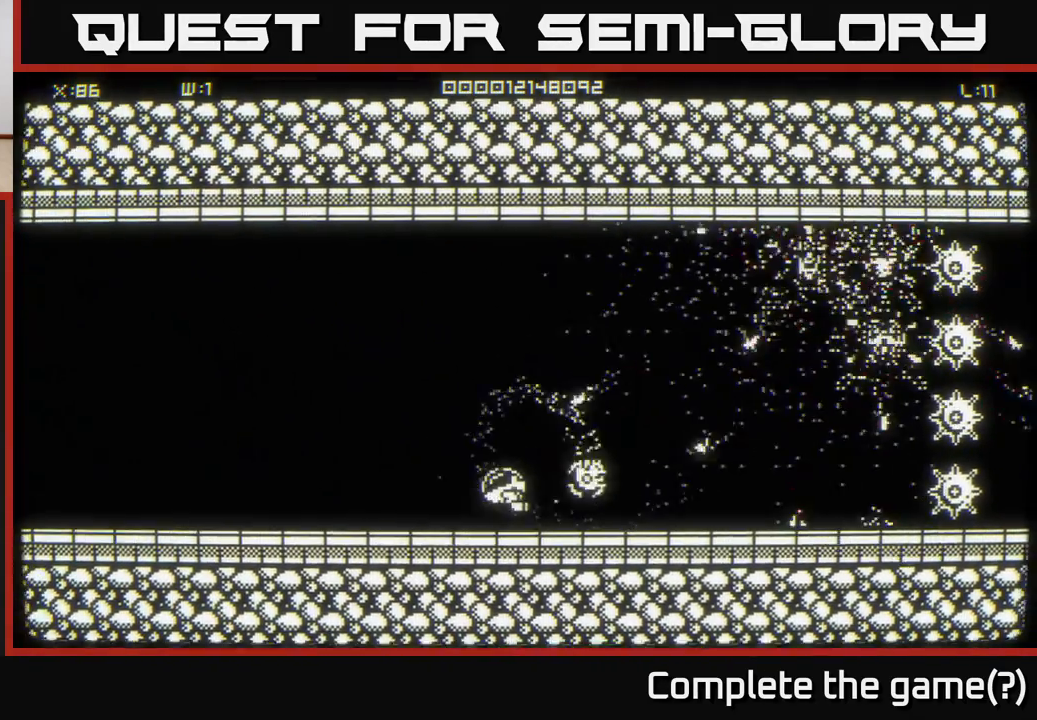
{"buttons": [], "left_stick": "left", "right_stick": "center", "events": [[17, "left_stick", "down-right"], [233, "left_stick", "left"]]}